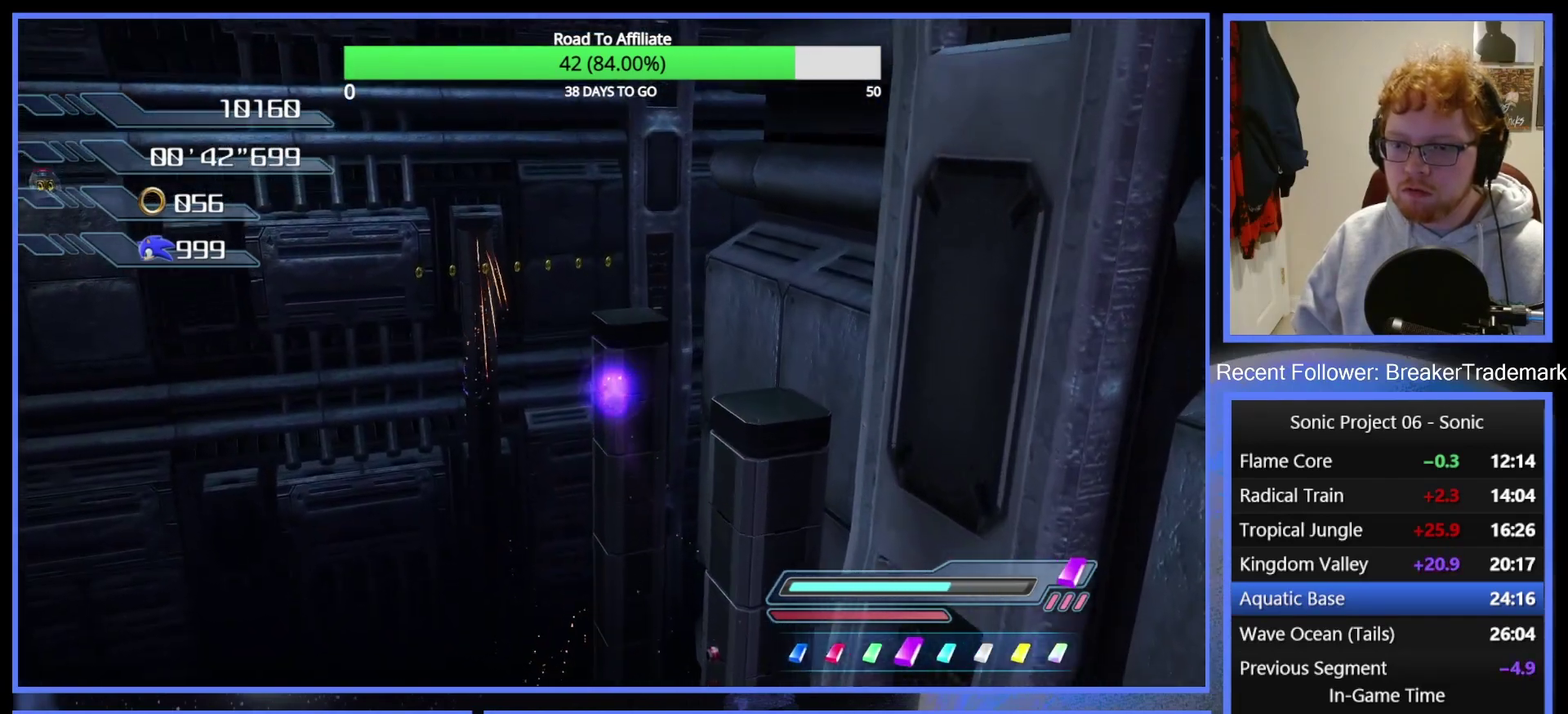
Gameplay with a controller (Xbox layout); each line is a JSON object with the inputs held at the frame after it. "events" lists button and stick changes between this image and that frame as [ms after this image, input, new state], when the widget could be followed in between. Not read: left_stick.
{"buttons": [], "right_stick": "center", "events": [[34, "A", "up"], [167, "right_stick", "left"], [334, "R2", "up"], [384, "right_stick", "down-left"], [451, "right_stick", "center"]]}
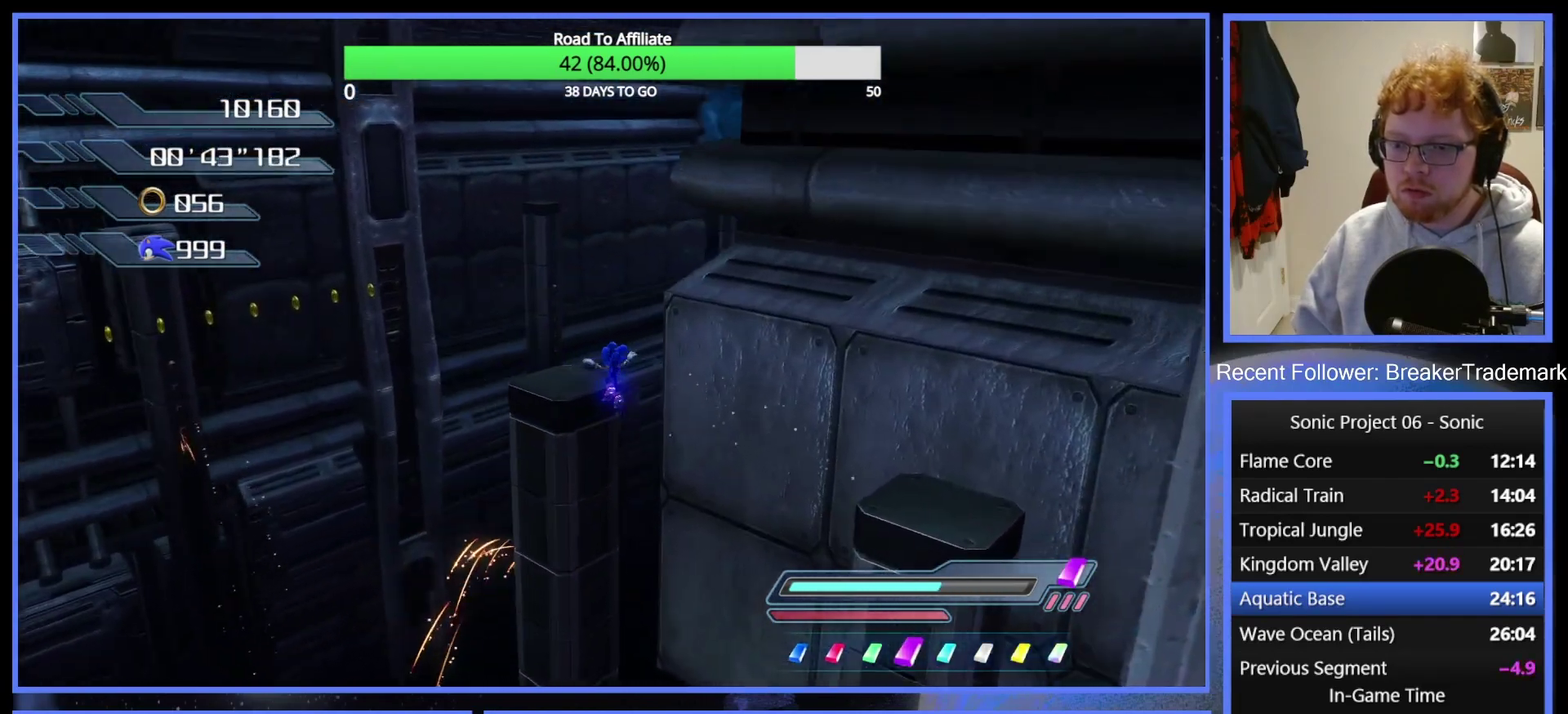
{"buttons": [], "right_stick": "center", "events": [[200, "R2", "down"], [250, "A", "down"], [434, "A", "up"], [501, "R2", "up"]]}
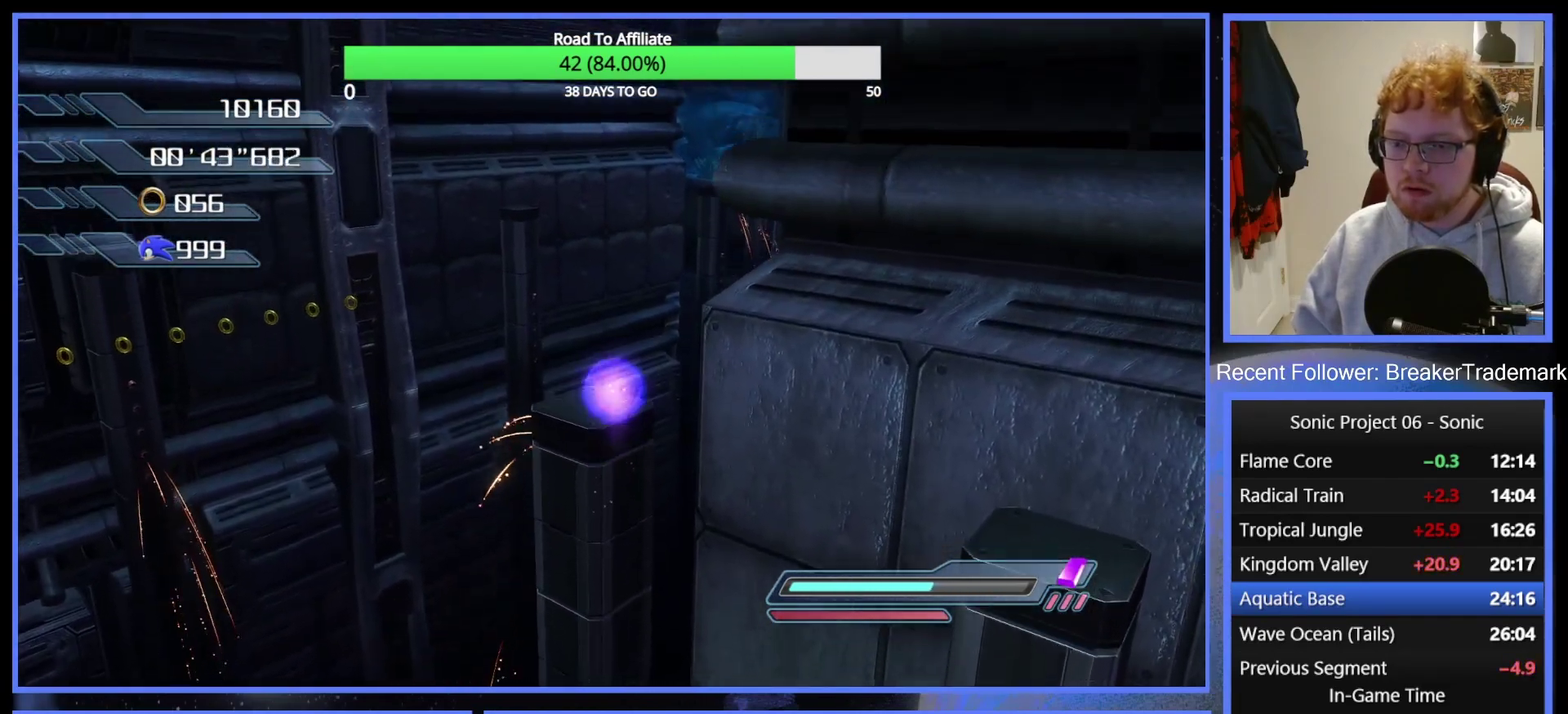
{"buttons": [], "right_stick": "center", "events": []}
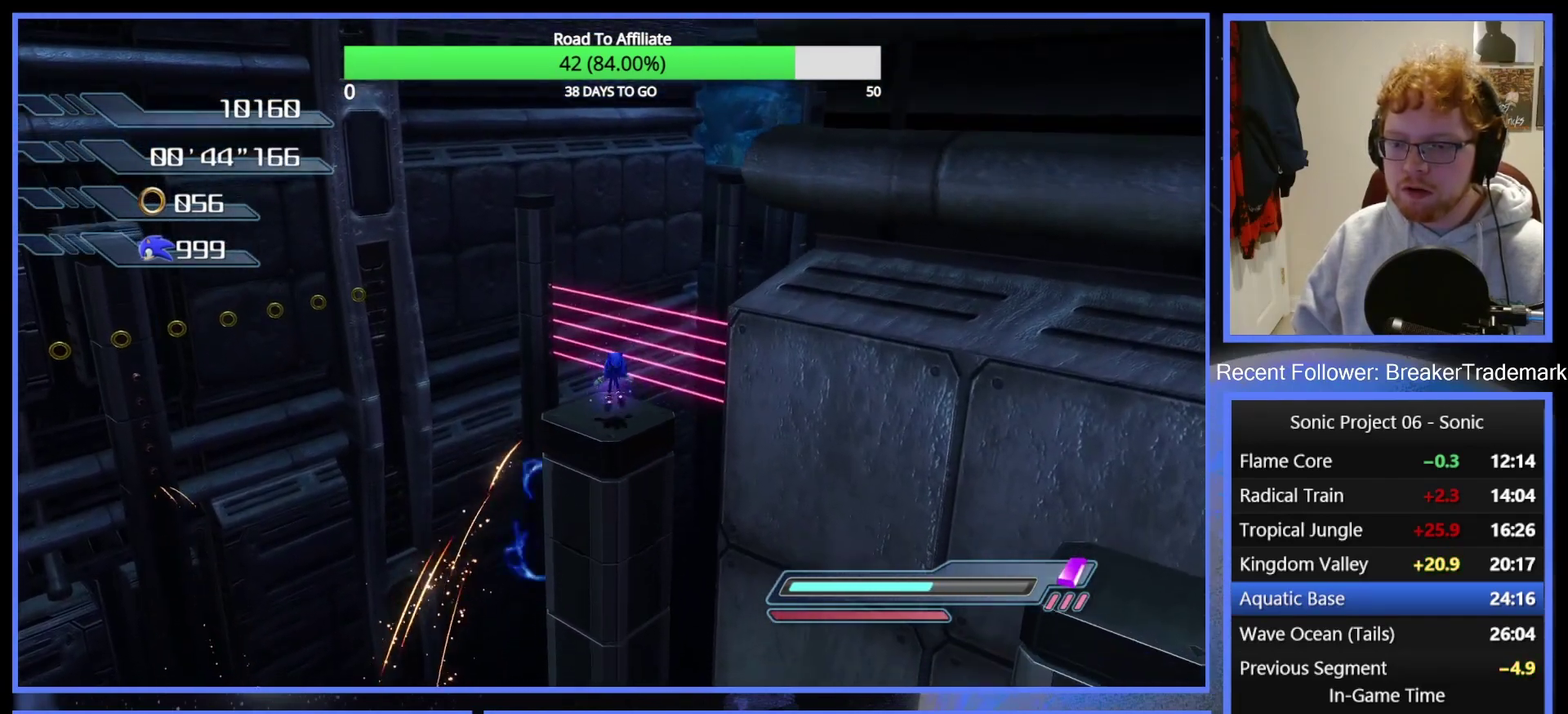
{"buttons": ["X"], "right_stick": "center", "events": [[84, "X", "down"]]}
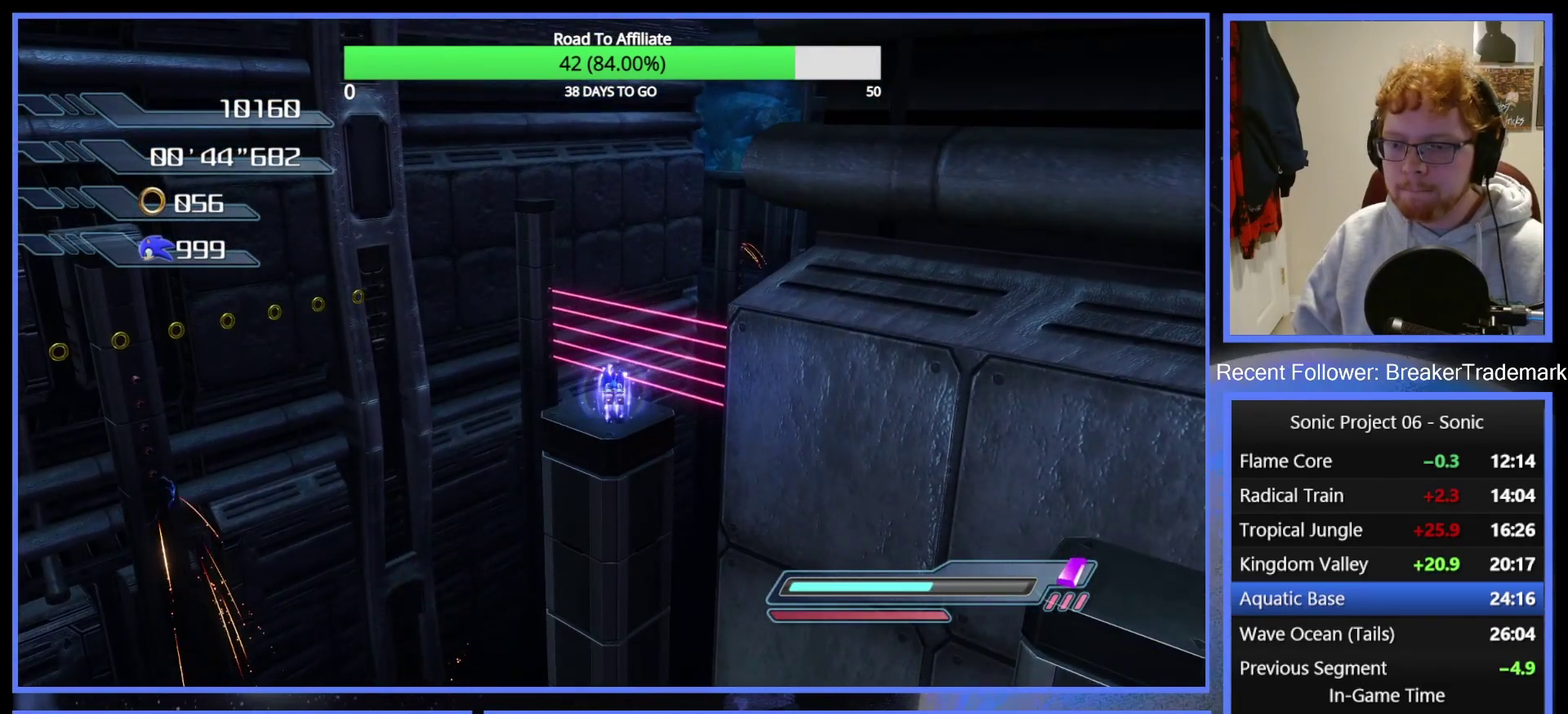
{"buttons": ["A"], "right_stick": "center", "events": [[100, "X", "up"], [116, "A", "down"]]}
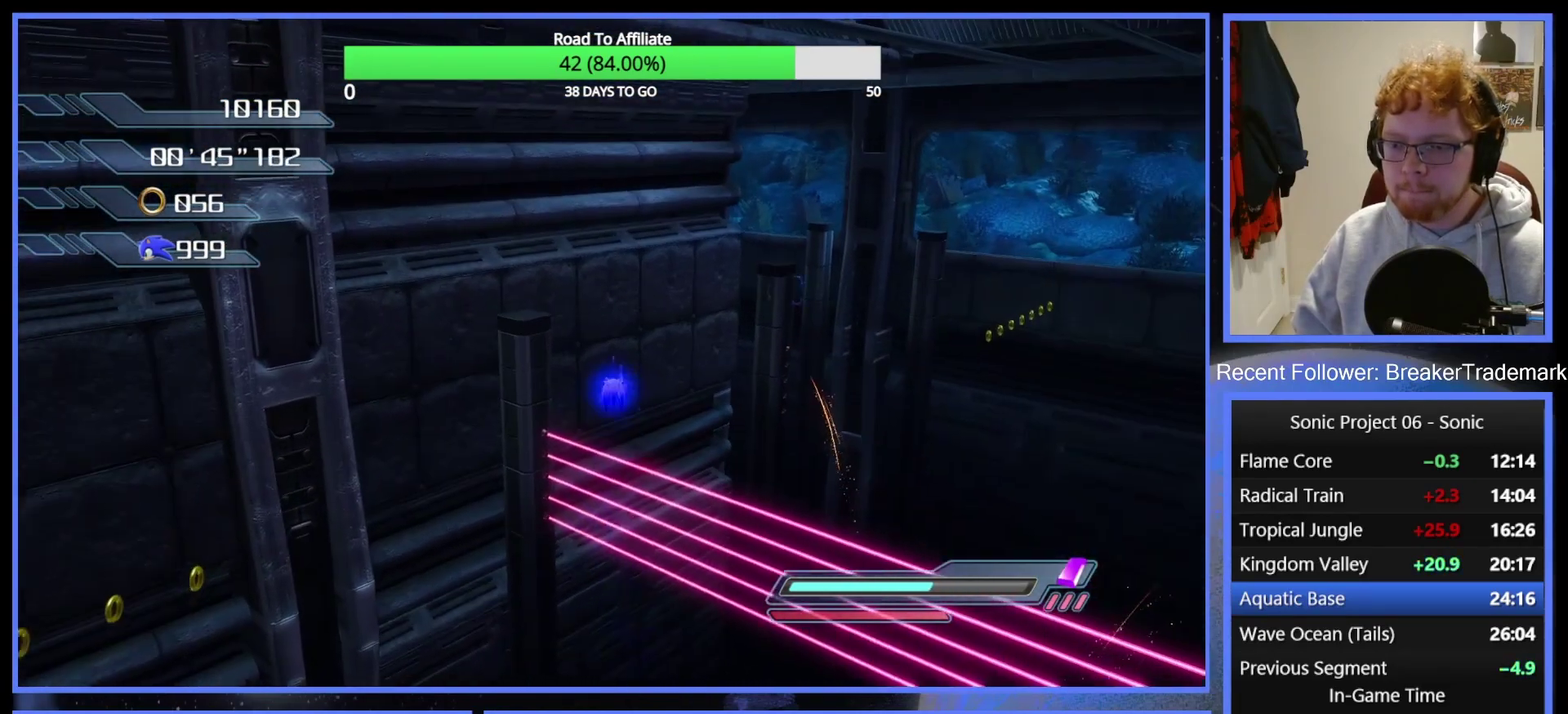
{"buttons": ["A"], "right_stick": "center", "events": []}
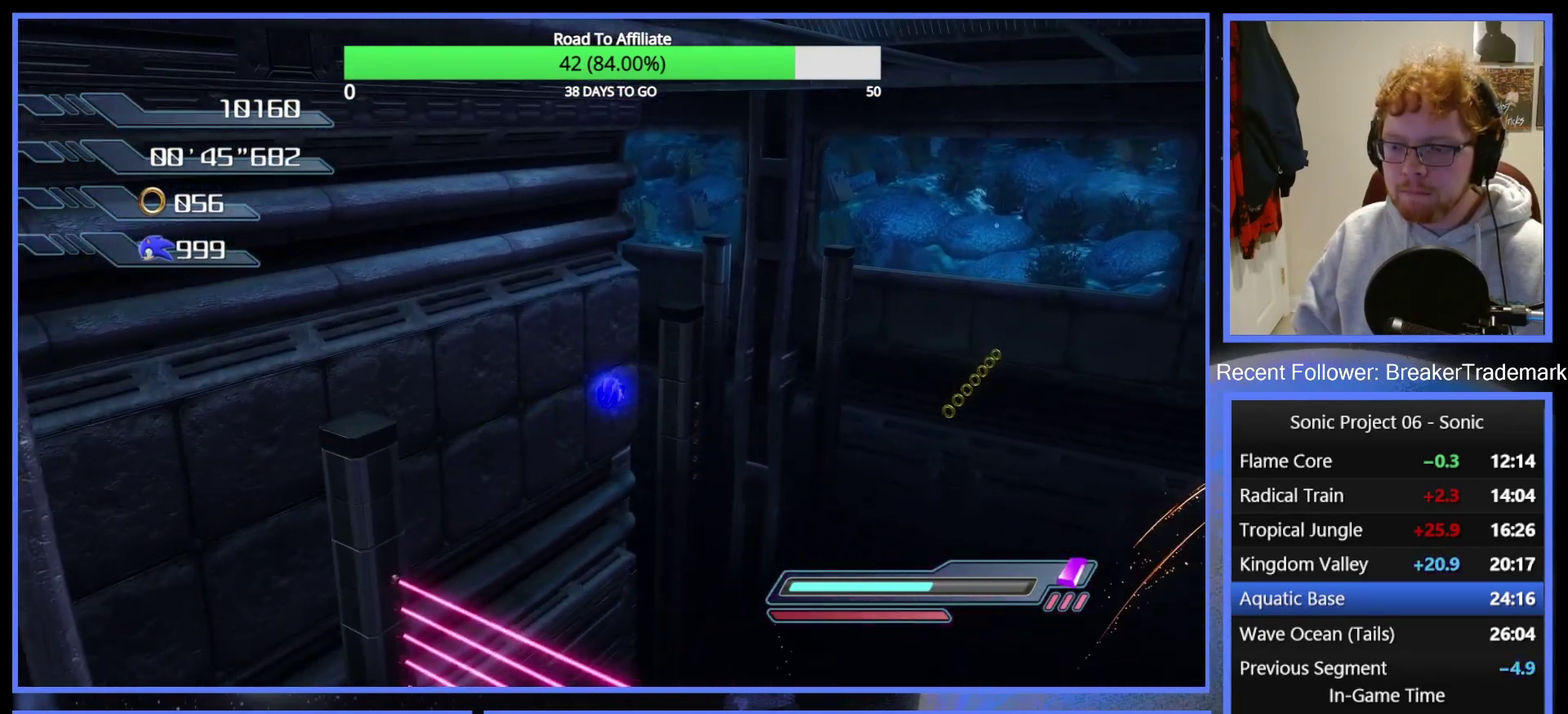
{"buttons": ["A", "R2"], "right_stick": "center", "events": [[66, "A", "up"], [317, "R2", "down"], [367, "A", "down"]]}
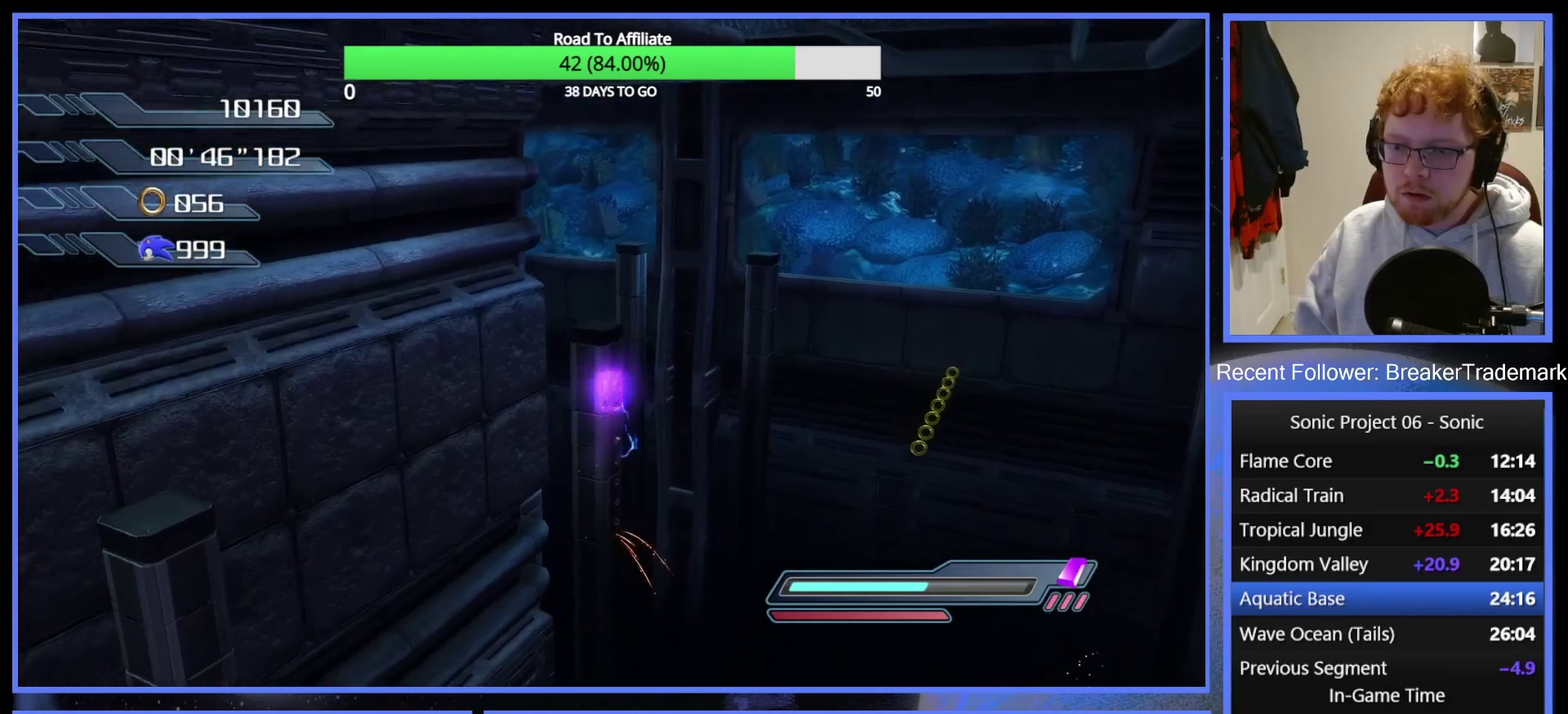
{"buttons": [], "right_stick": "center", "events": [[401, "A", "up"], [434, "R2", "up"]]}
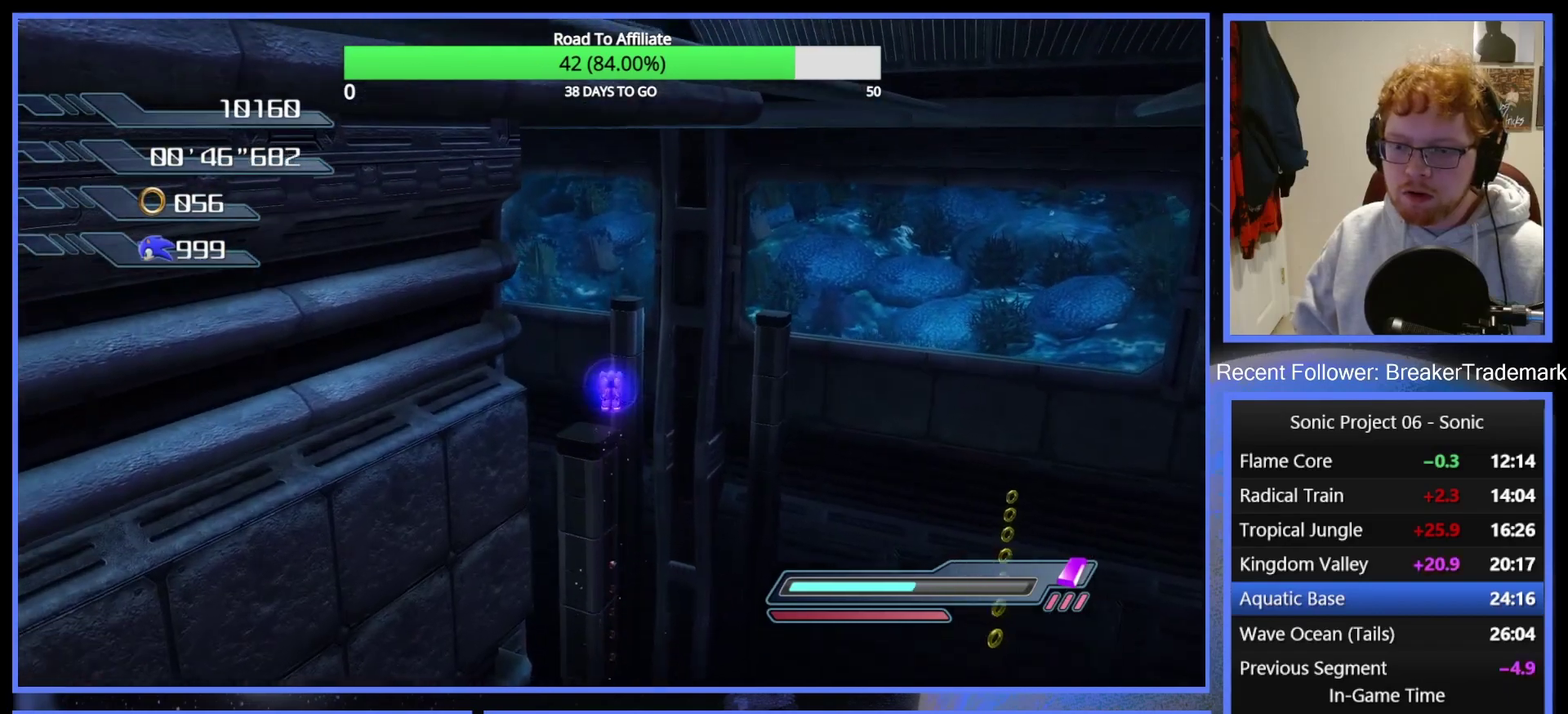
{"buttons": [], "right_stick": "right", "events": [[33, "right_stick", "right"]]}
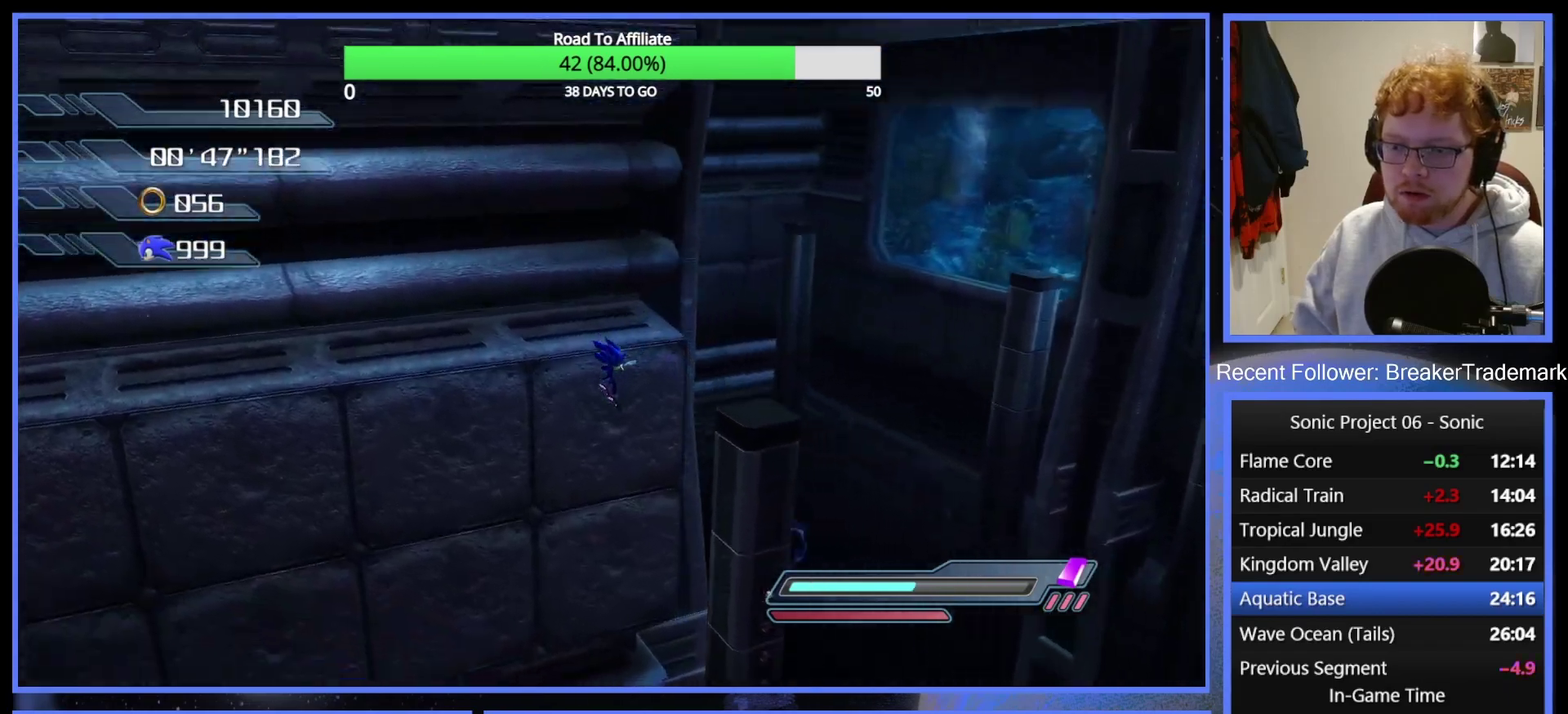
{"buttons": ["A", "R2"], "right_stick": "center", "events": [[117, "right_stick", "center"], [200, "R2", "down"], [250, "A", "down"]]}
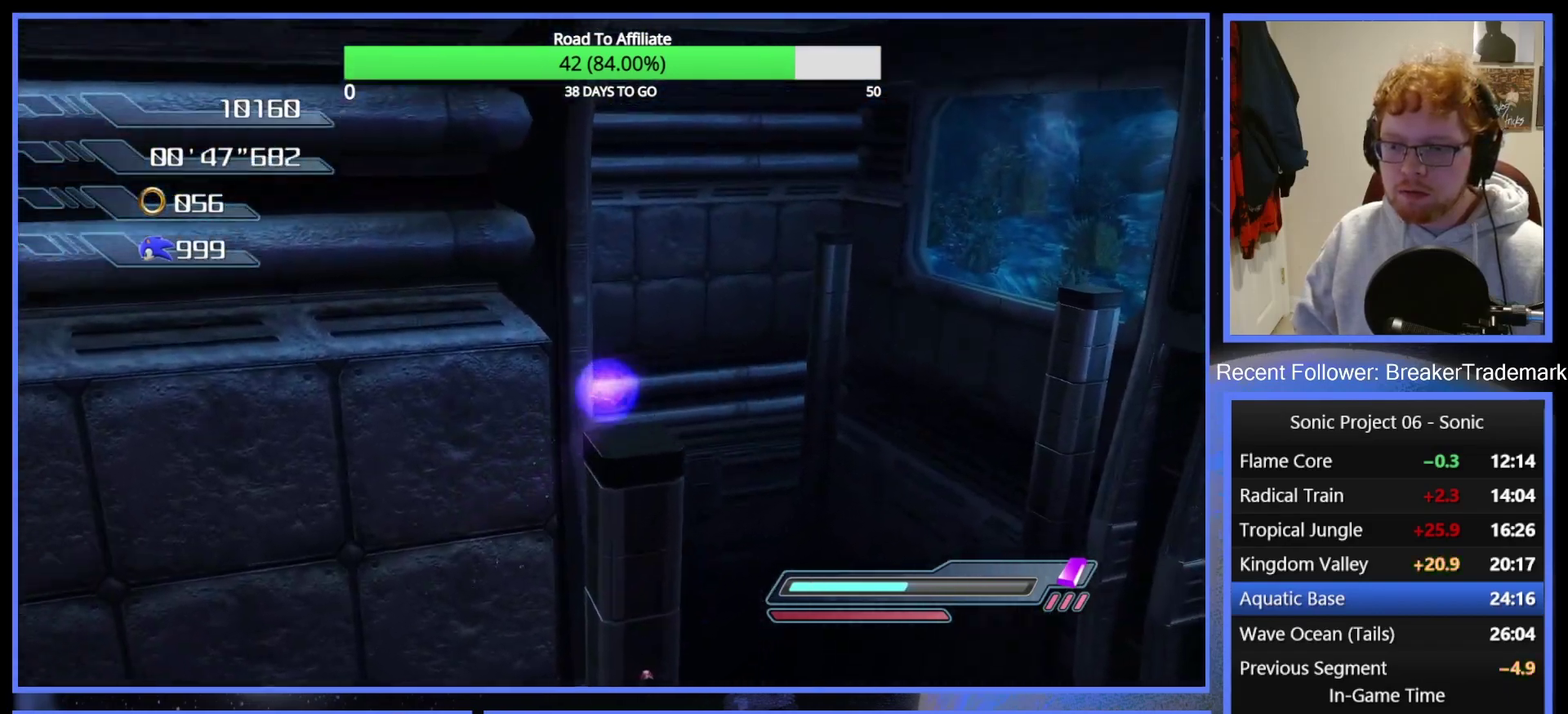
{"buttons": [], "right_stick": "right", "events": [[200, "A", "up"], [233, "R2", "up"], [283, "right_stick", "right"]]}
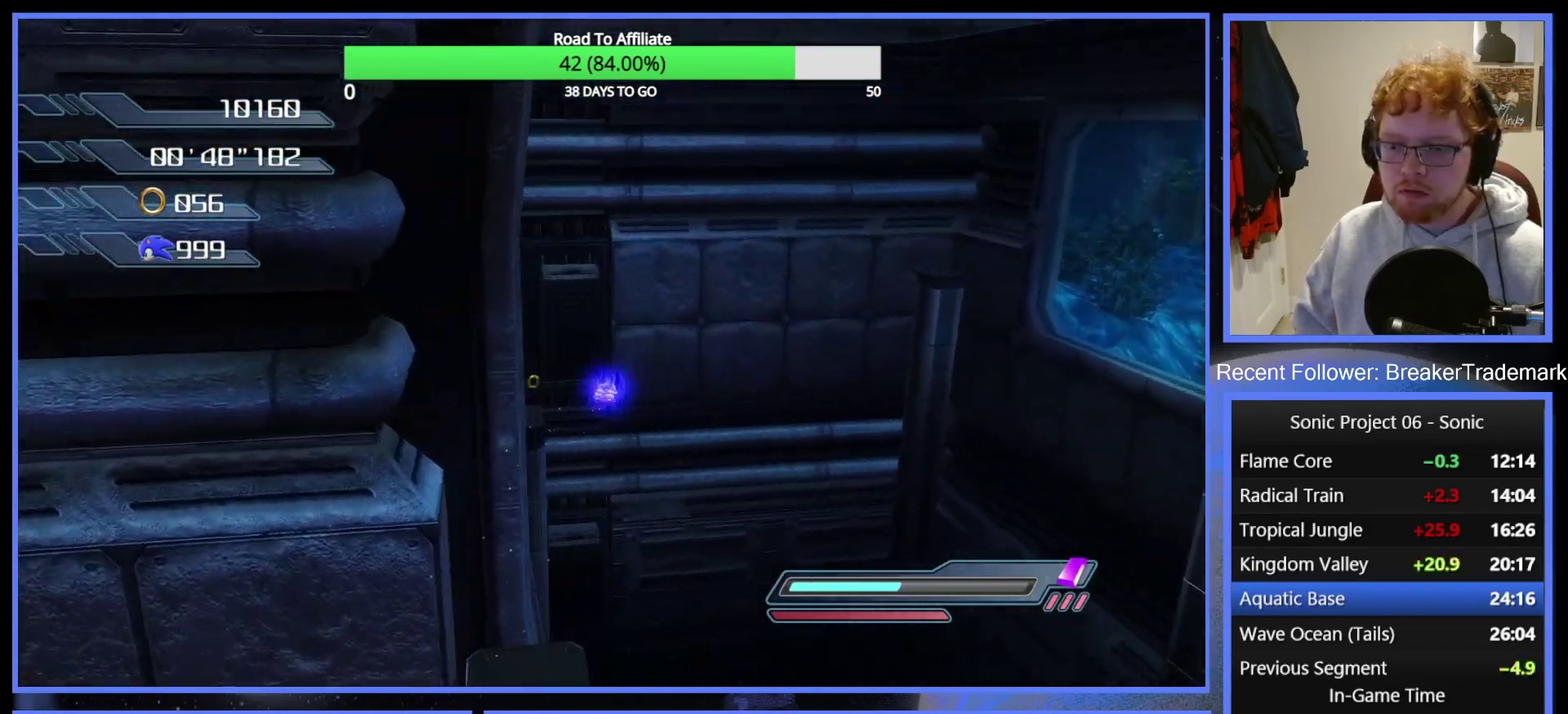
{"buttons": [], "right_stick": "center", "events": [[484, "right_stick", "center"]]}
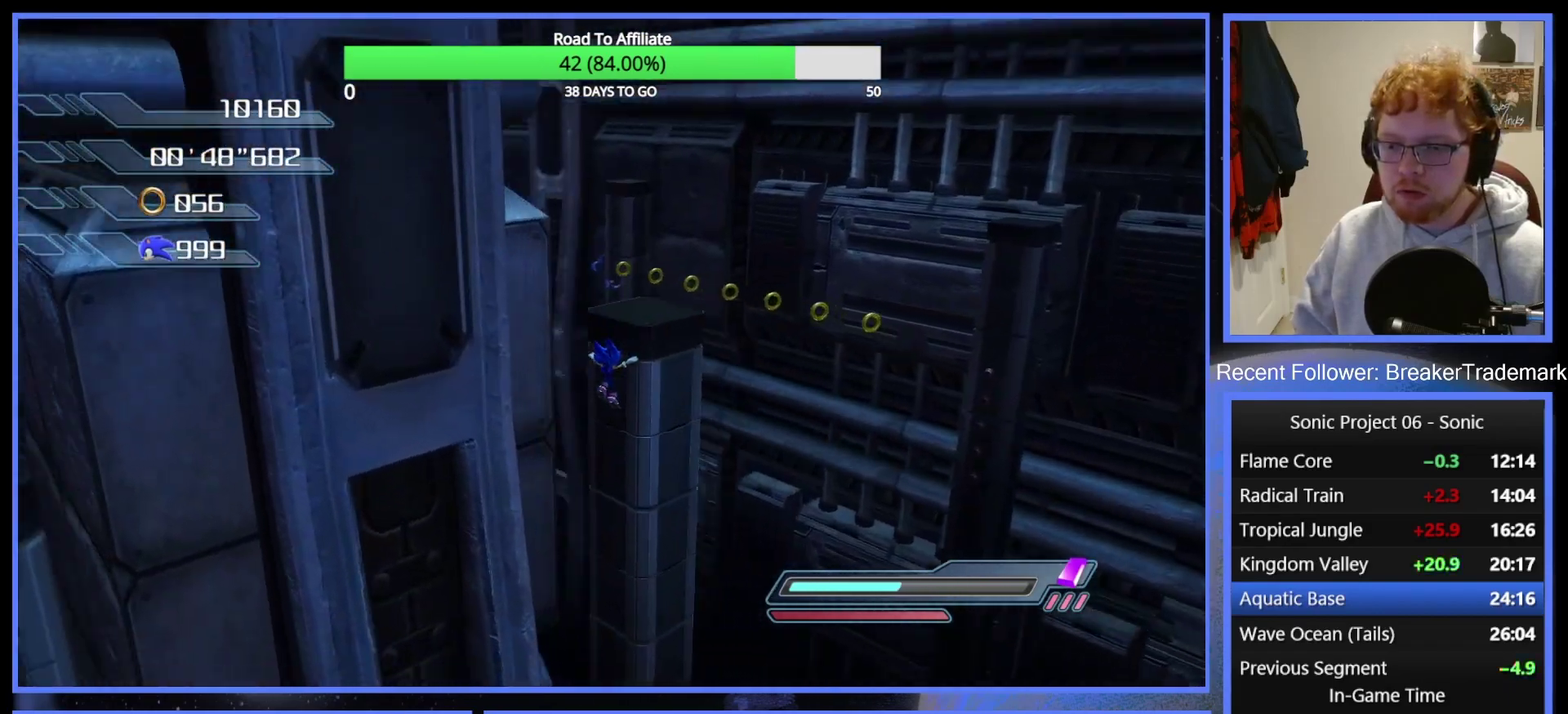
{"buttons": ["A", "R2"], "right_stick": "center", "events": [[100, "R2", "down"], [116, "A", "down"]]}
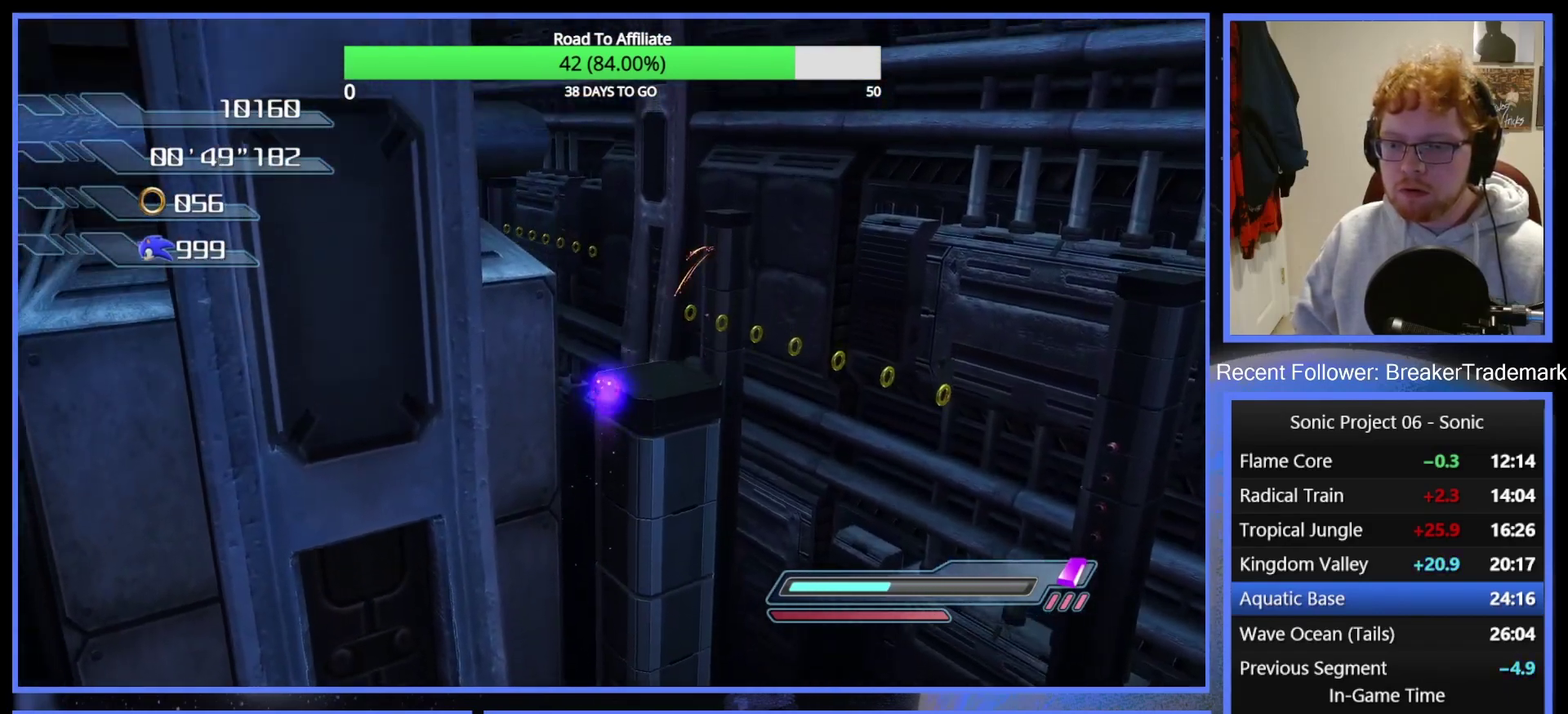
{"buttons": [], "right_stick": "right", "events": [[217, "R2", "up"], [234, "A", "up"], [434, "right_stick", "right"]]}
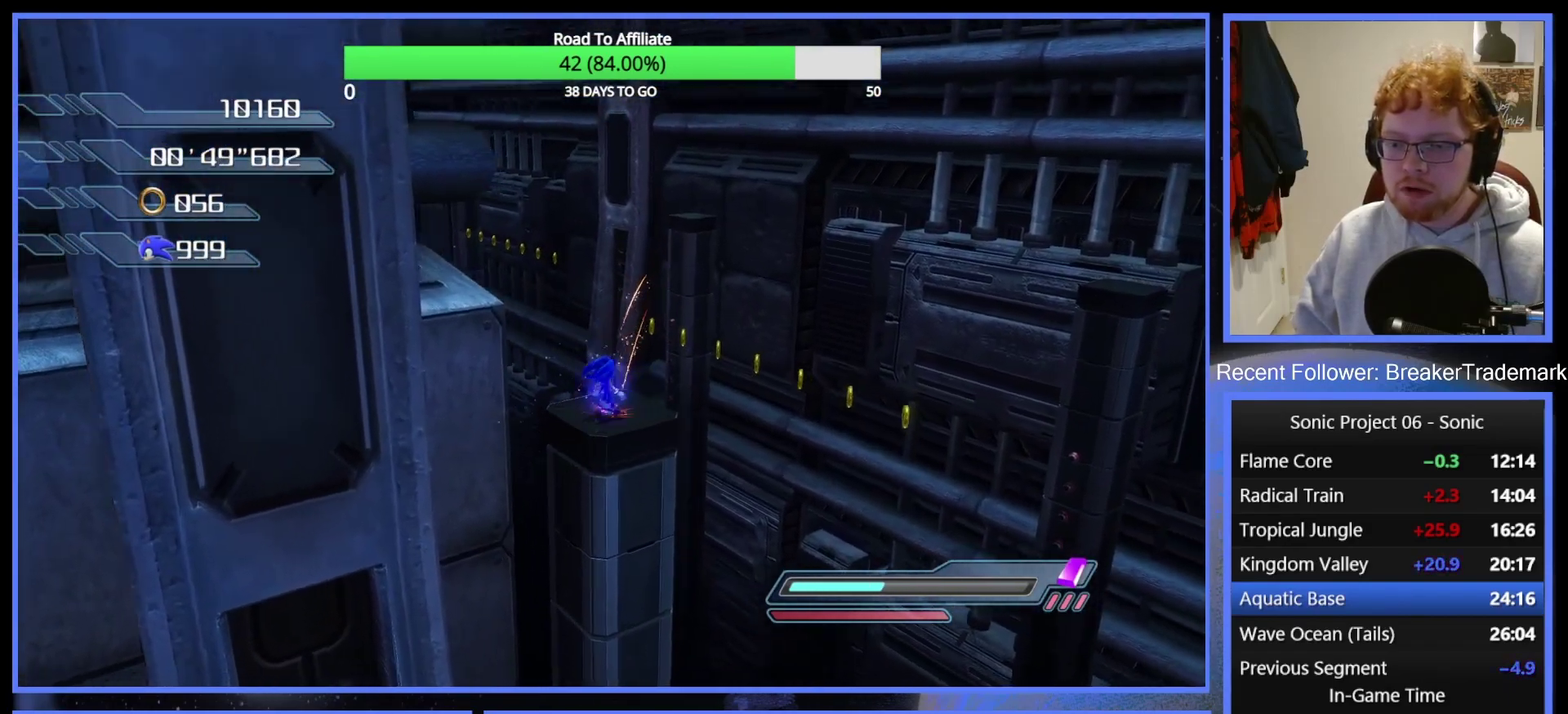
{"buttons": ["X"], "right_stick": "center", "events": [[16, "right_stick", "center"], [83, "X", "down"]]}
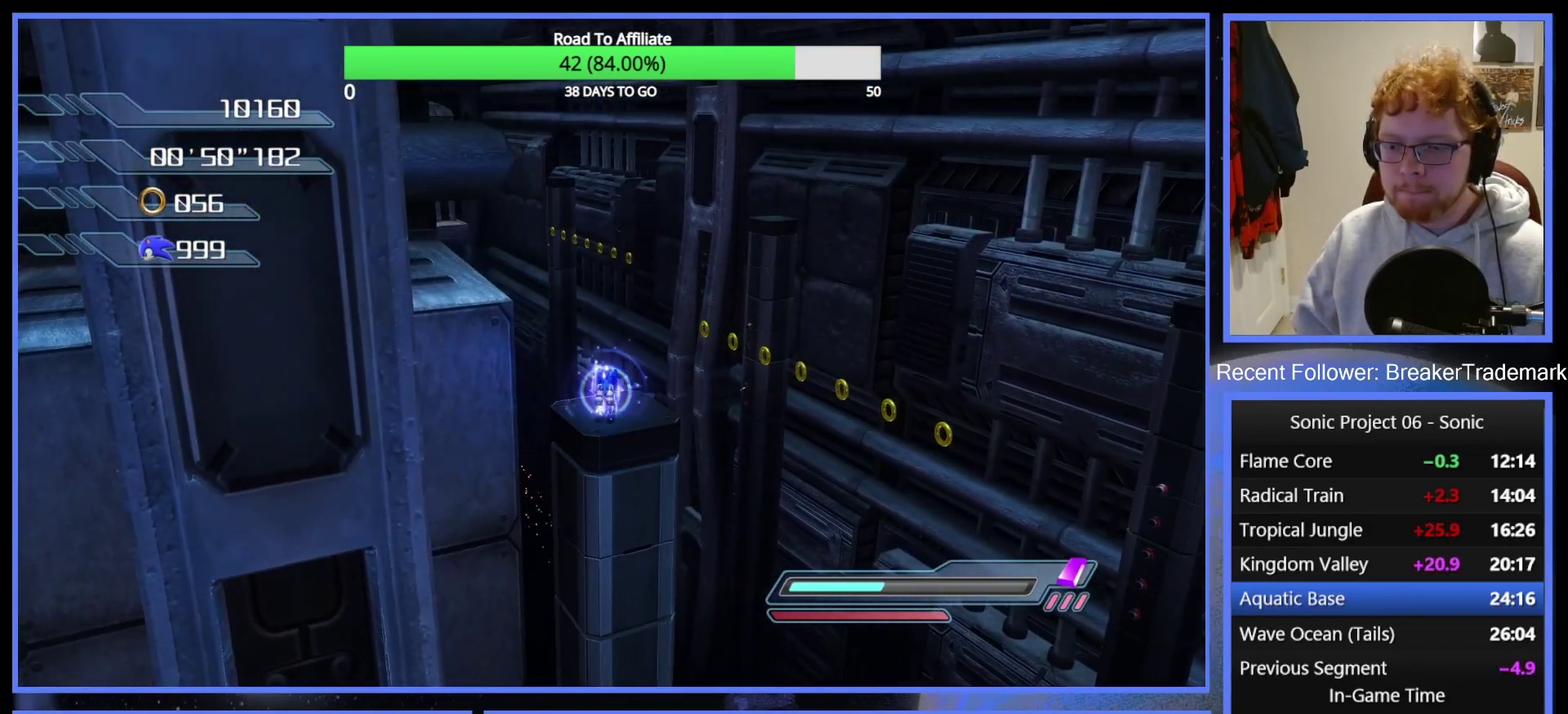
{"buttons": ["A"], "right_stick": "center", "events": [[267, "X", "up"], [300, "A", "down"]]}
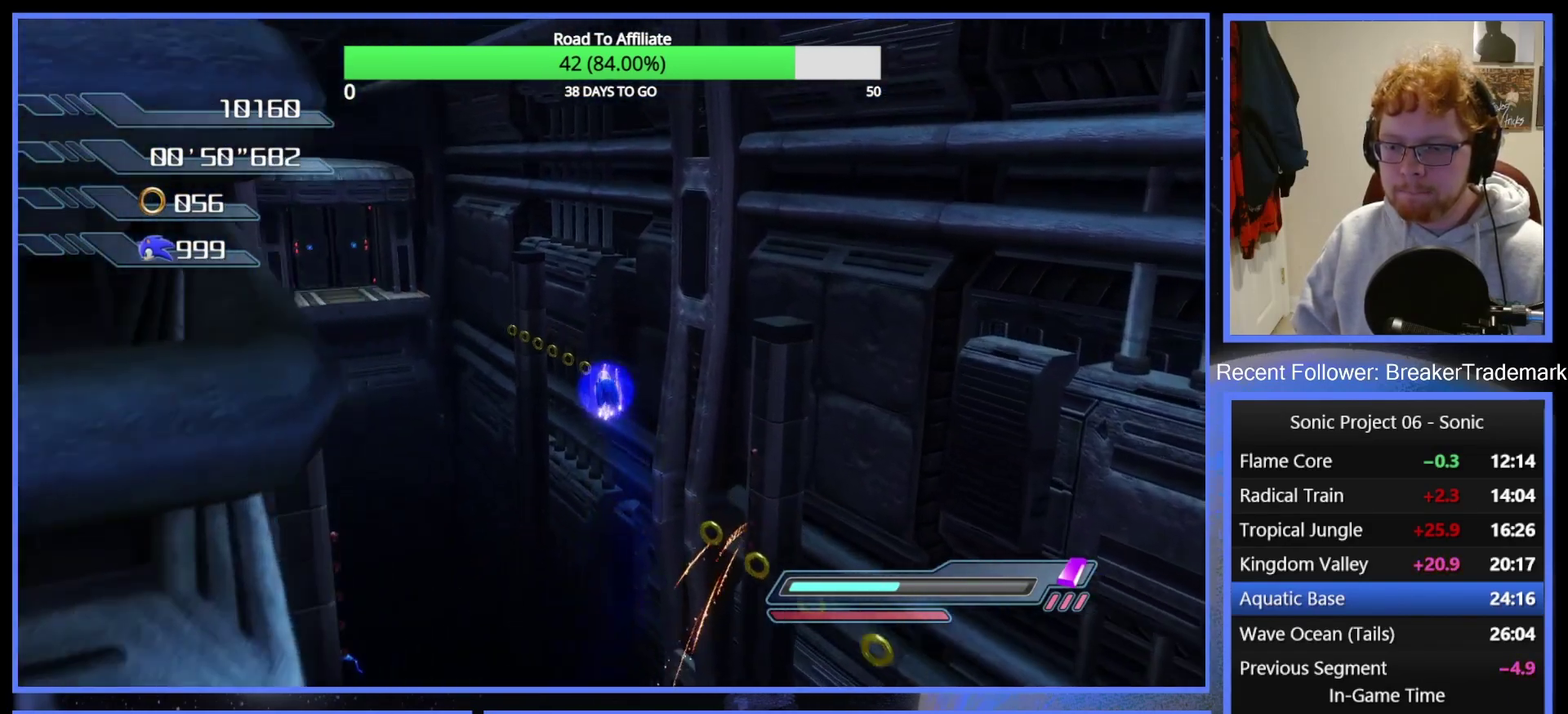
{"buttons": ["A"], "right_stick": "center", "events": []}
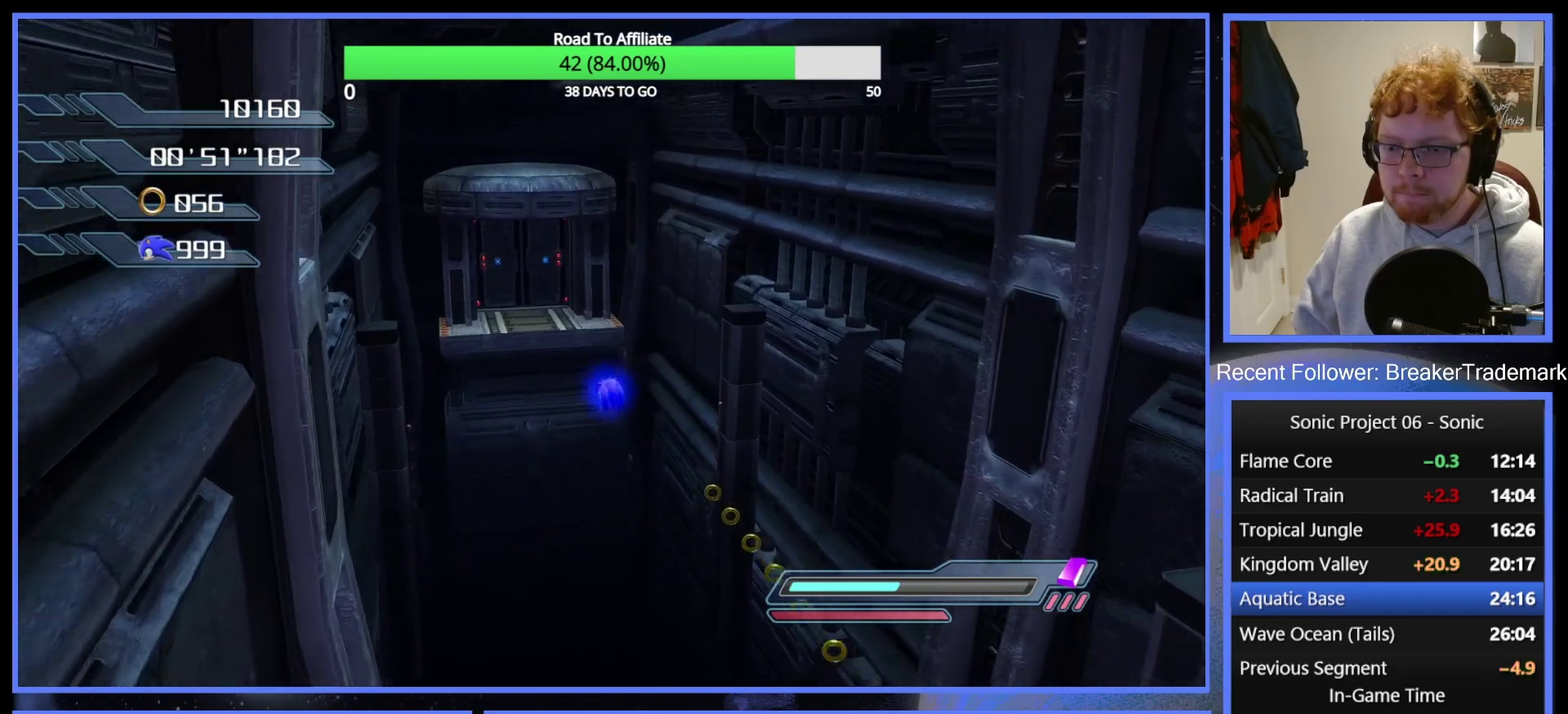
{"buttons": [], "right_stick": "center", "events": [[317, "A", "up"]]}
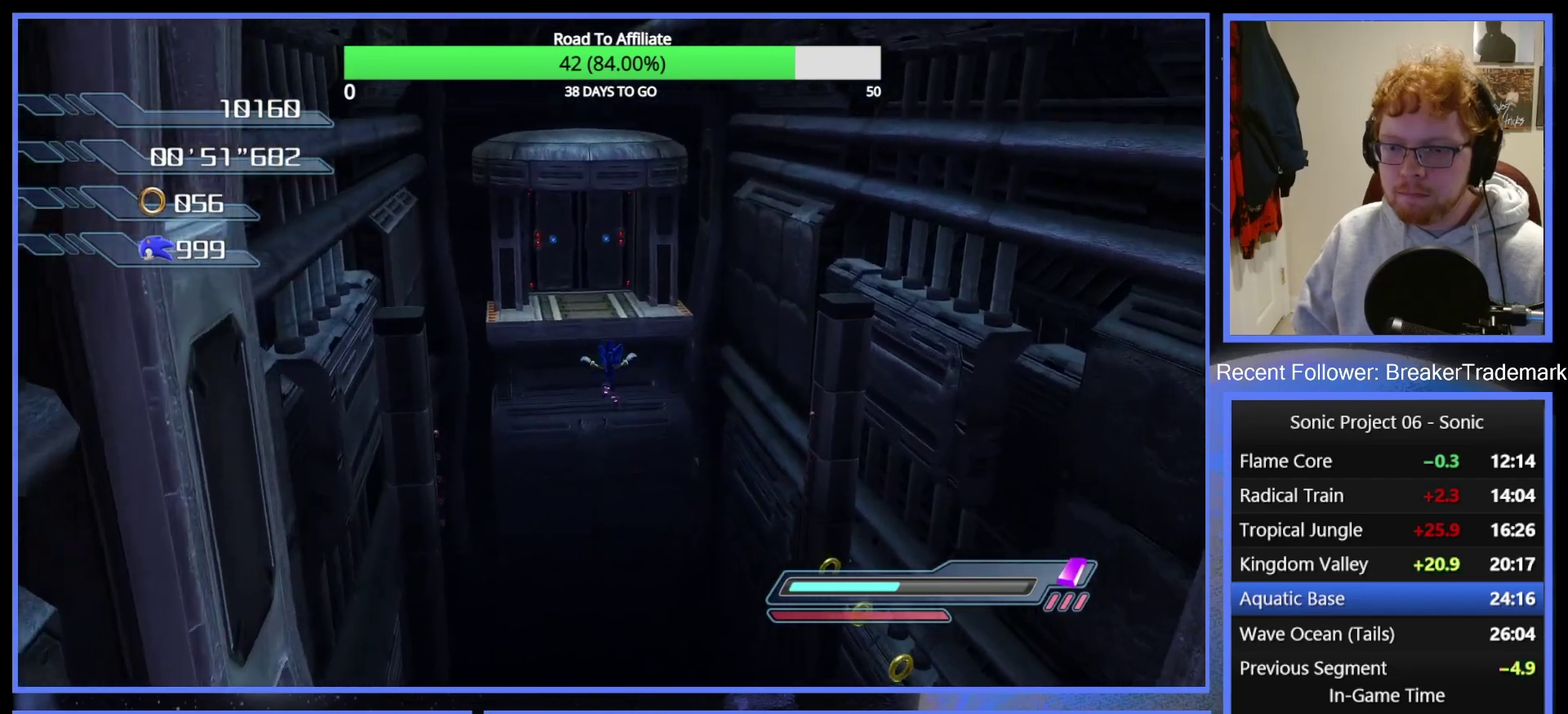
{"buttons": ["A", "R2"], "right_stick": "center", "events": [[100, "R2", "down"], [133, "A", "down"]]}
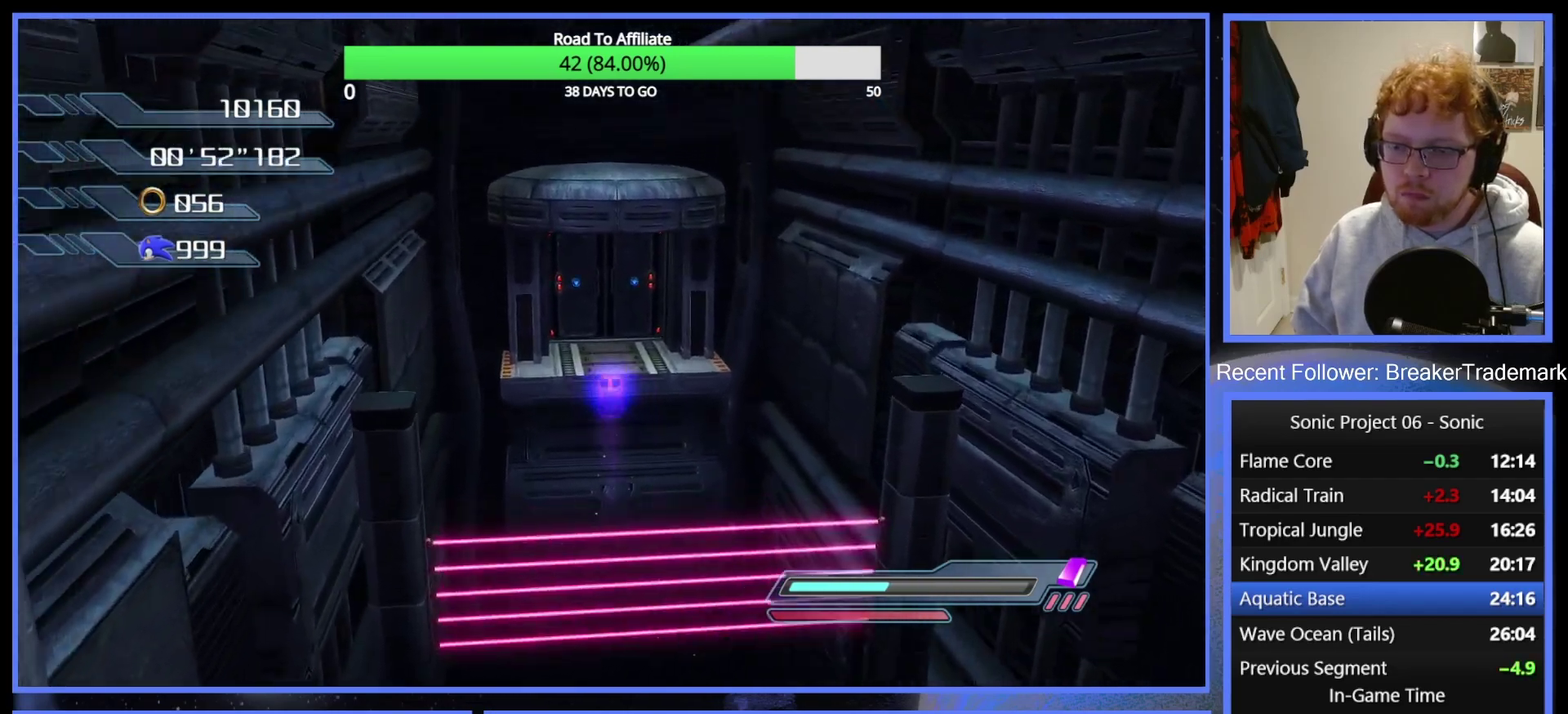
{"buttons": ["A", "R2"], "right_stick": "center", "events": []}
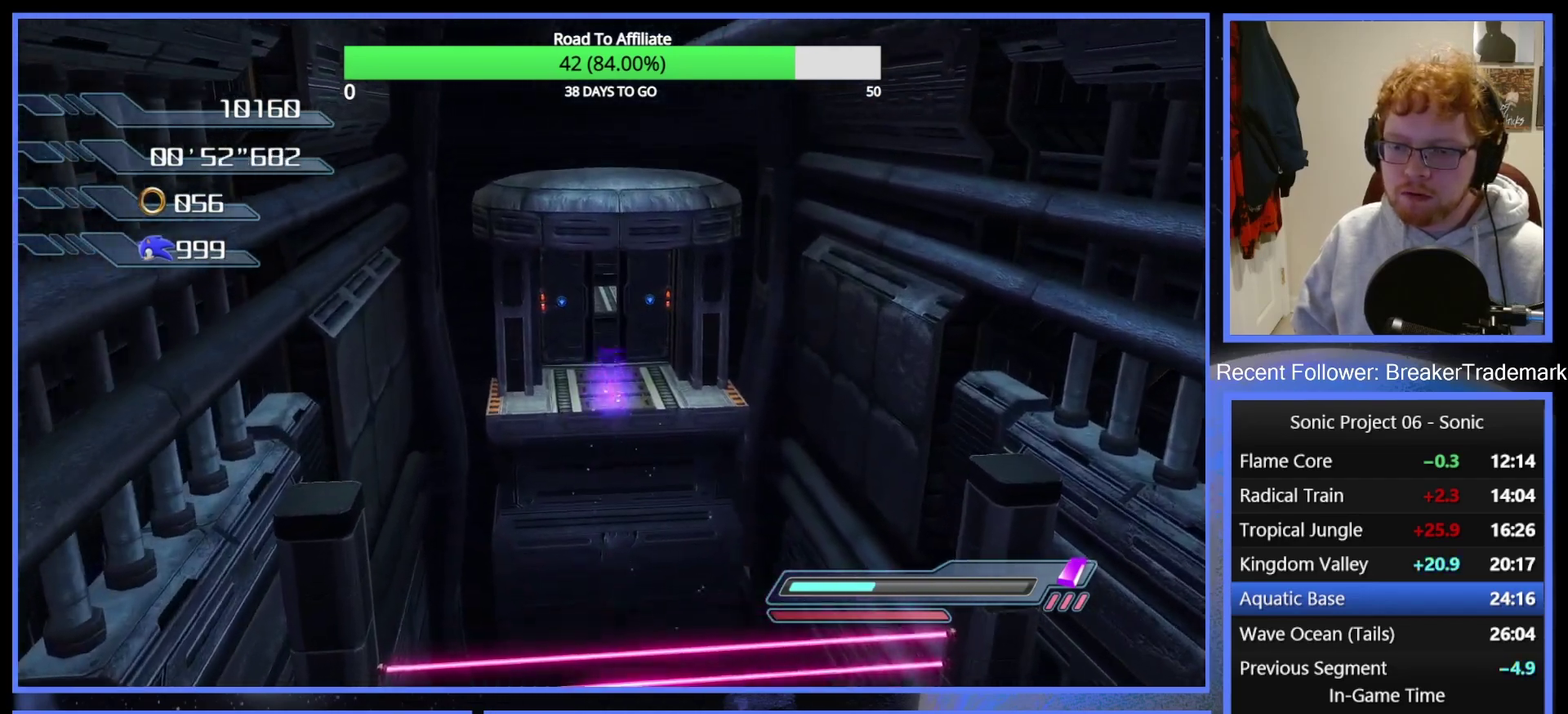
{"buttons": ["A", "R2"], "right_stick": "center", "events": [[16, "R2", "up"], [66, "A", "up"], [283, "R2", "down"], [450, "A", "down"]]}
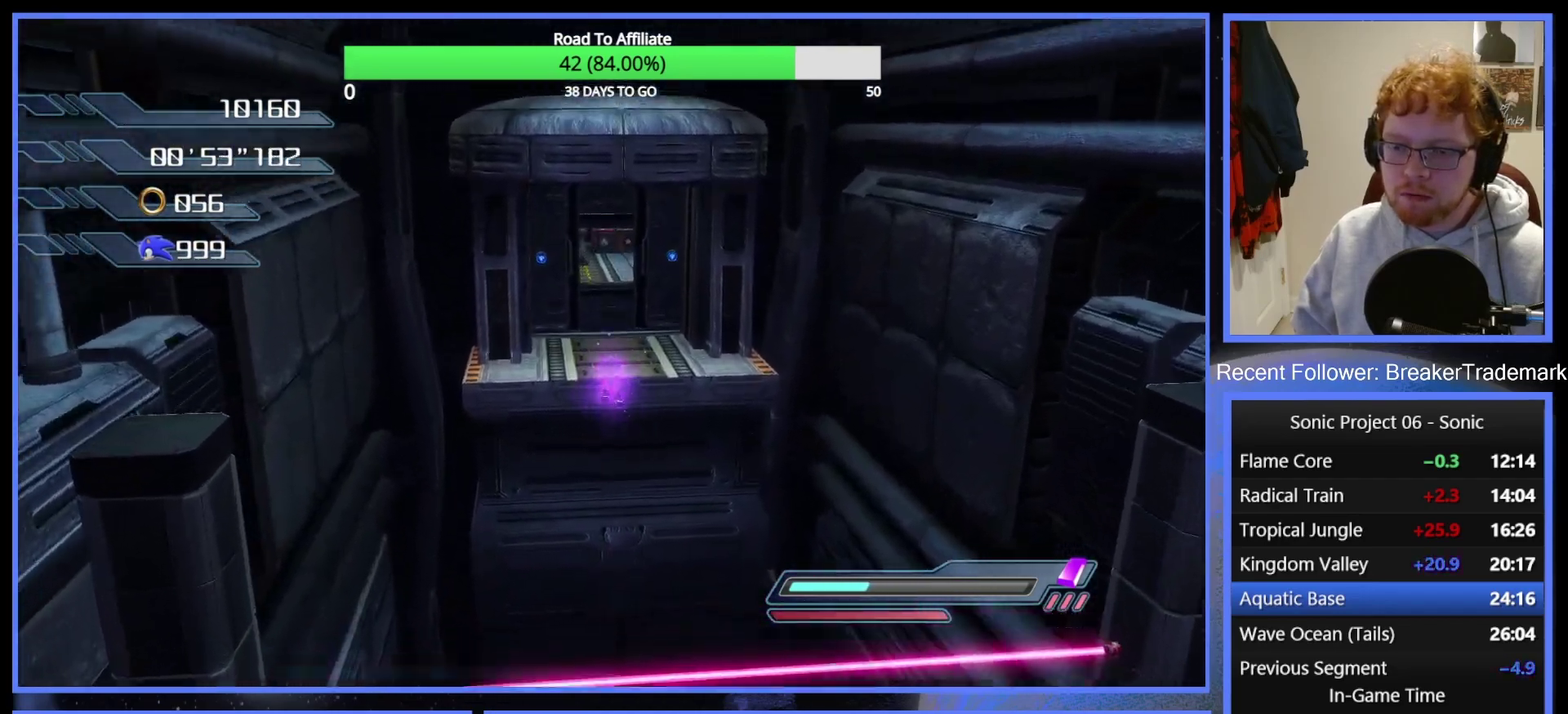
{"buttons": [], "right_stick": "center", "events": [[350, "R2", "up"], [384, "A", "up"]]}
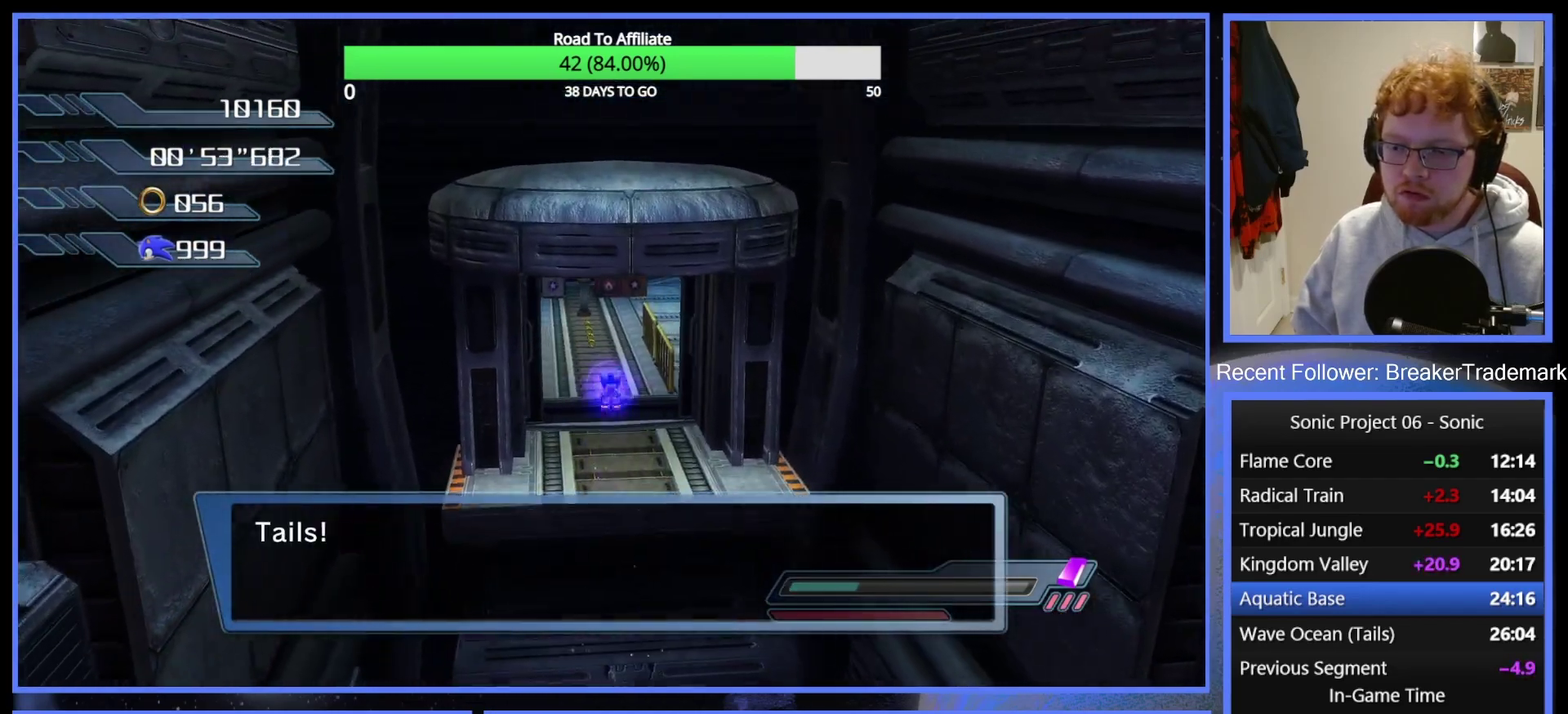
{"buttons": [], "right_stick": "center", "events": []}
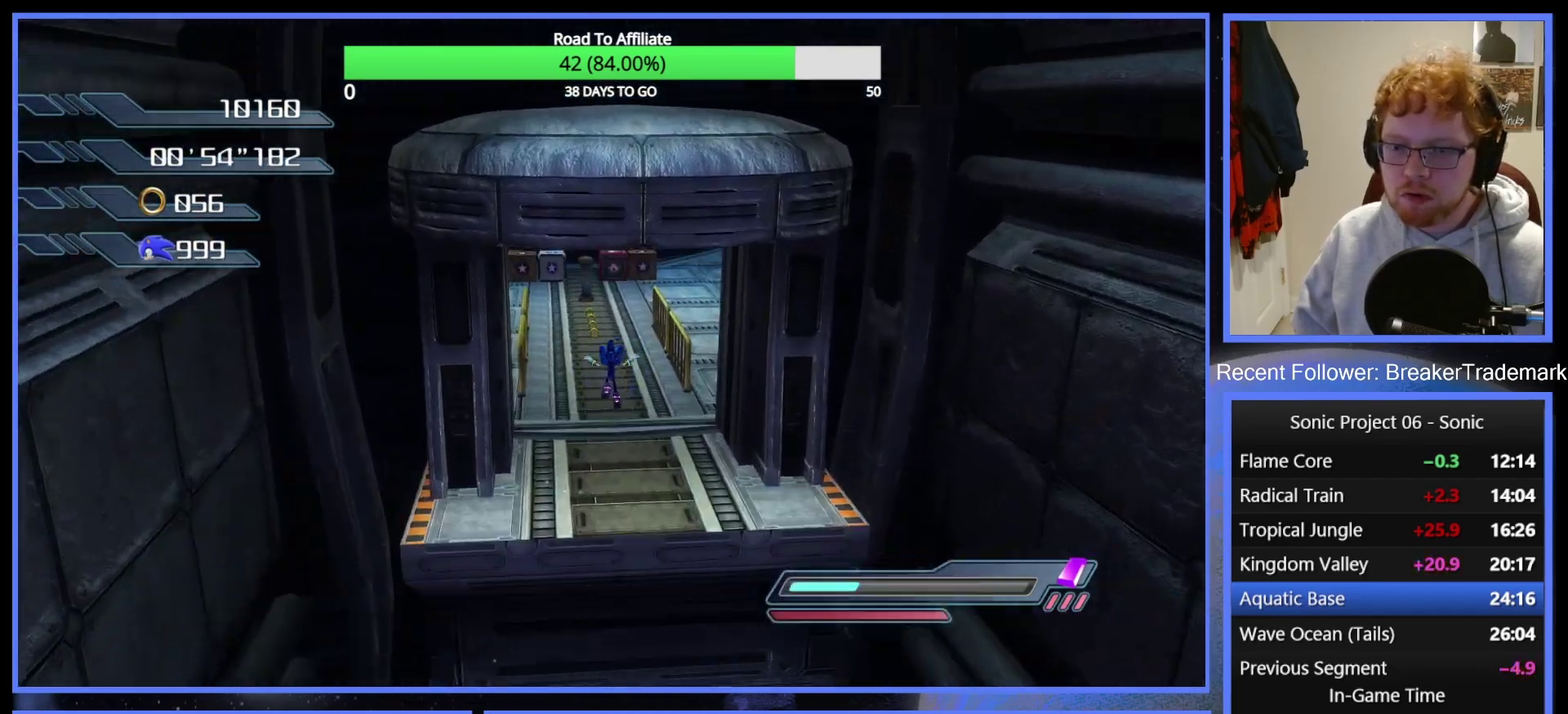
{"buttons": ["A", "R2"], "right_stick": "center", "events": [[367, "R2", "down"], [434, "A", "down"]]}
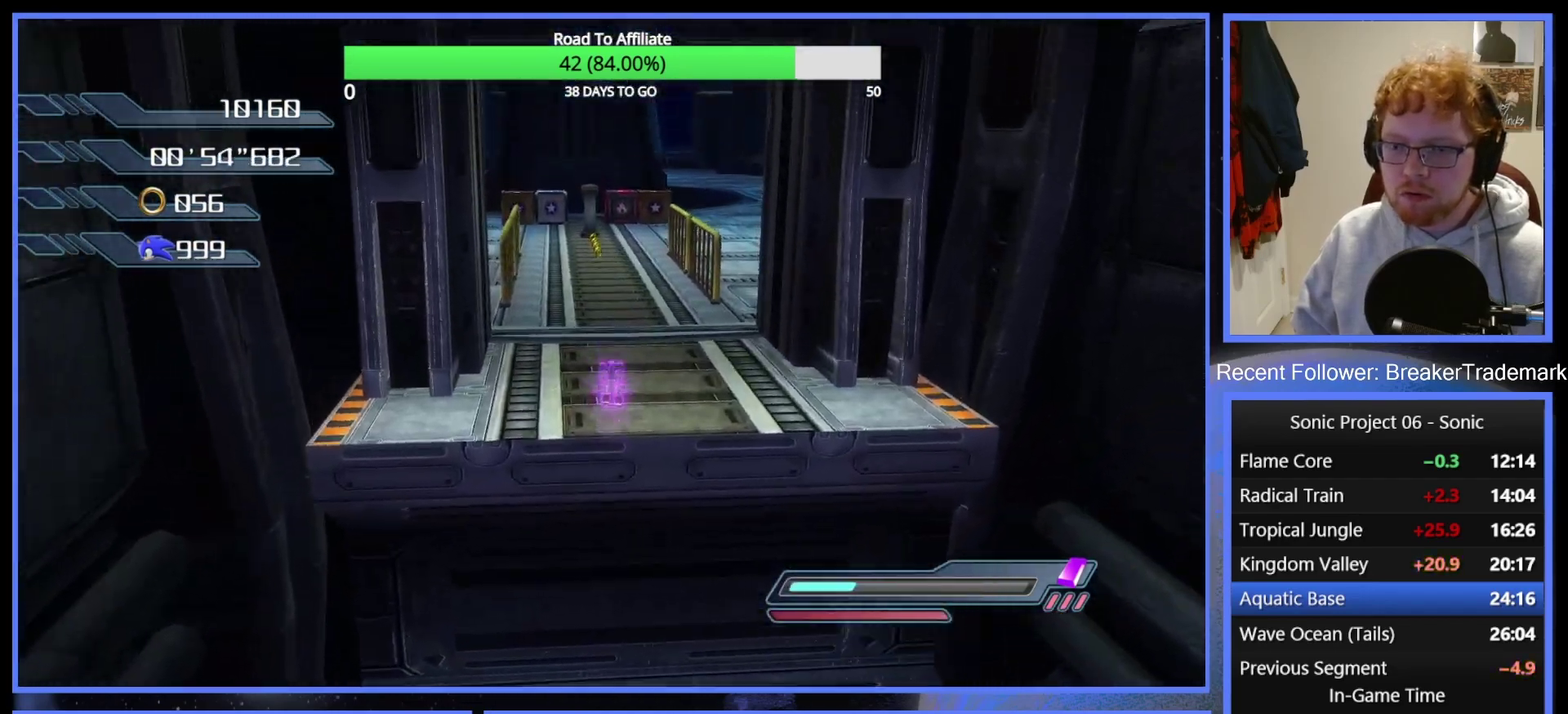
{"buttons": ["A"], "right_stick": "center", "events": [[100, "A", "up"], [116, "R2", "up"], [467, "A", "down"]]}
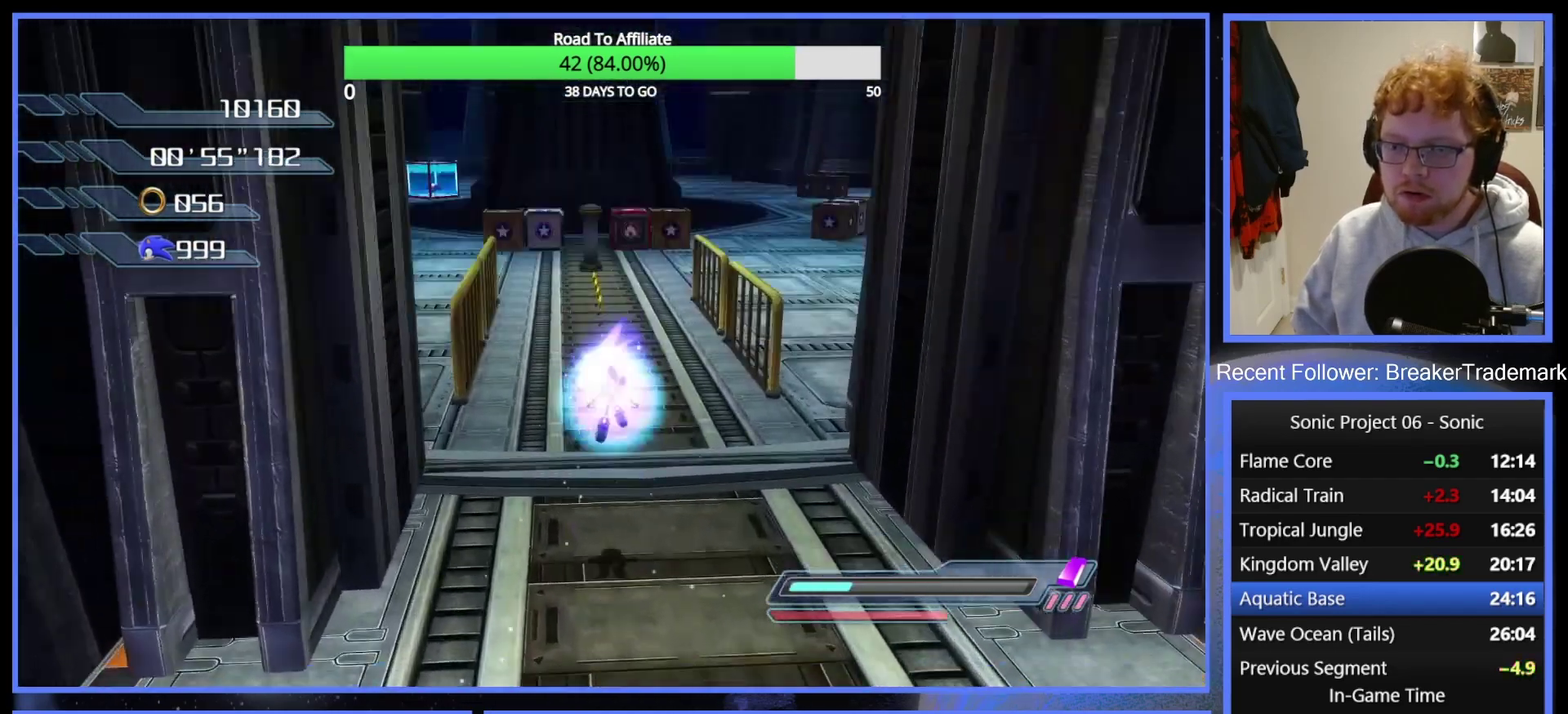
{"buttons": ["X"], "right_stick": "center", "events": [[134, "A", "up"], [217, "X", "down"], [267, "X", "up"], [334, "X", "down"], [384, "X", "up"], [451, "X", "down"]]}